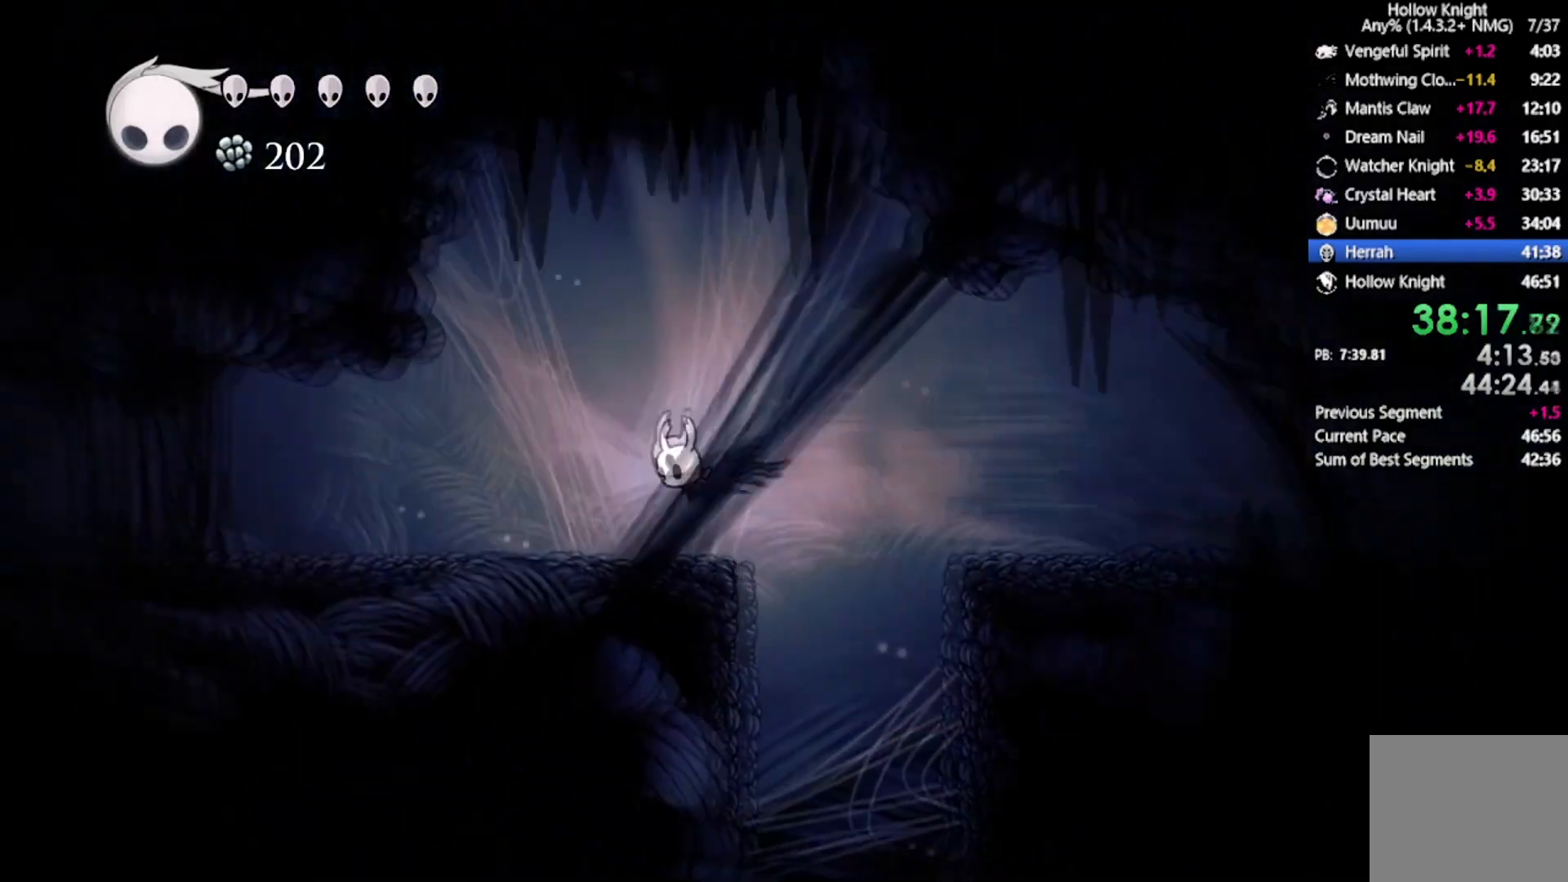
Gameplay with a controller (Xbox layout); each line is a JSON object with the inputs held at the frame after it. "events" lists button and stick changes between this image and that frame as [ms after this image, input, new state], when the widget could be followed in between. Not read: right_stick.
{"buttons": ["L2", "DPAD_UP", "DPAD_LEFT"], "left_stick": "center", "events": [[401, "DPAD_UP", "down"], [401, "L2", "down"]]}
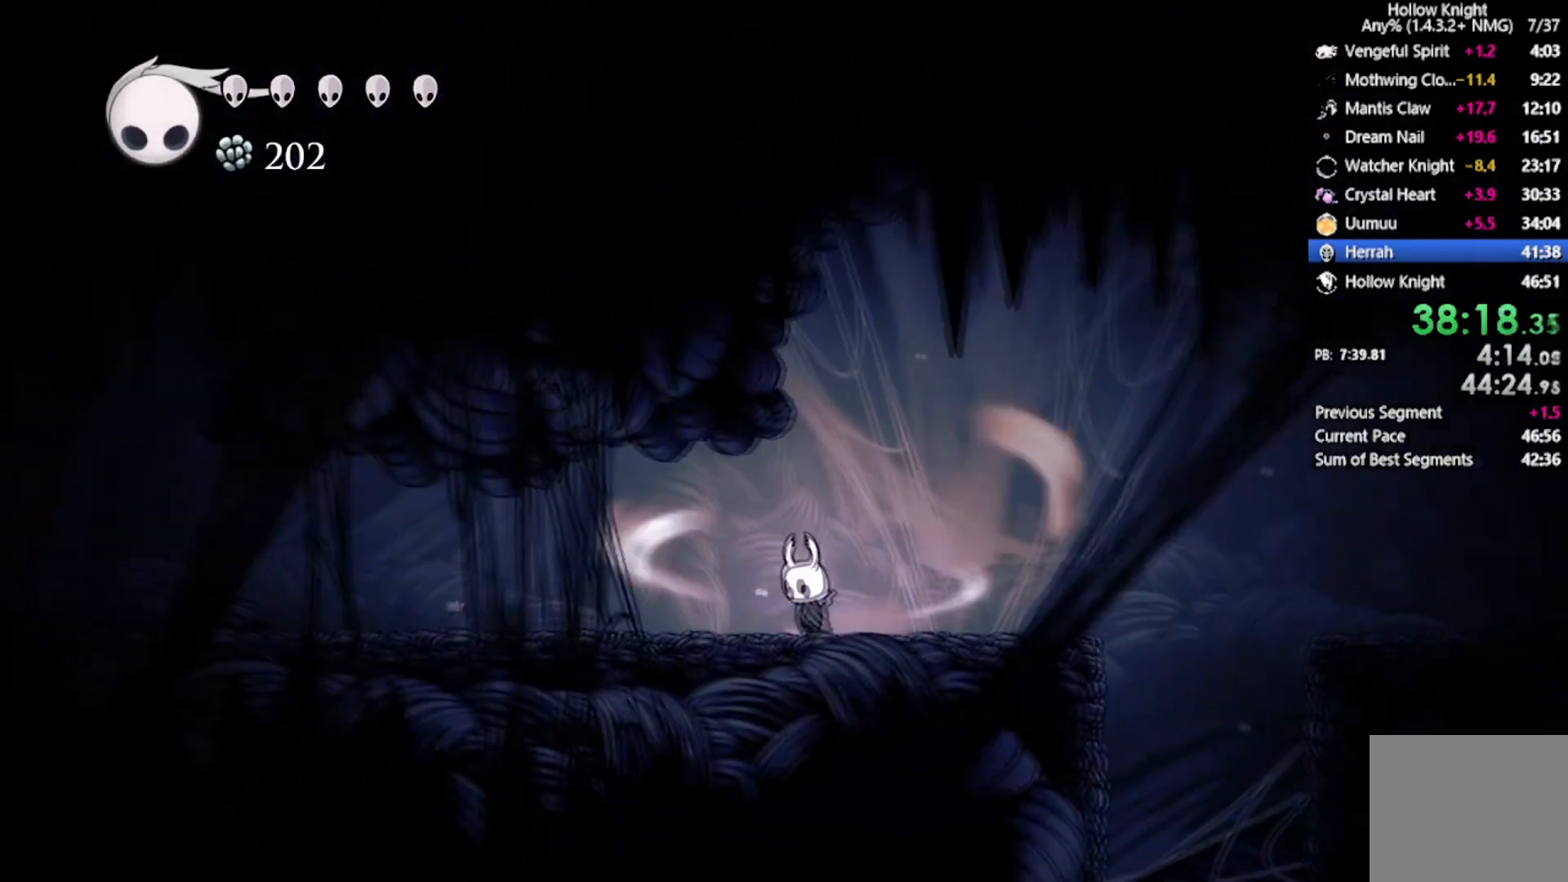
{"buttons": ["L2", "DPAD_UP", "DPAD_LEFT"], "left_stick": "center", "events": []}
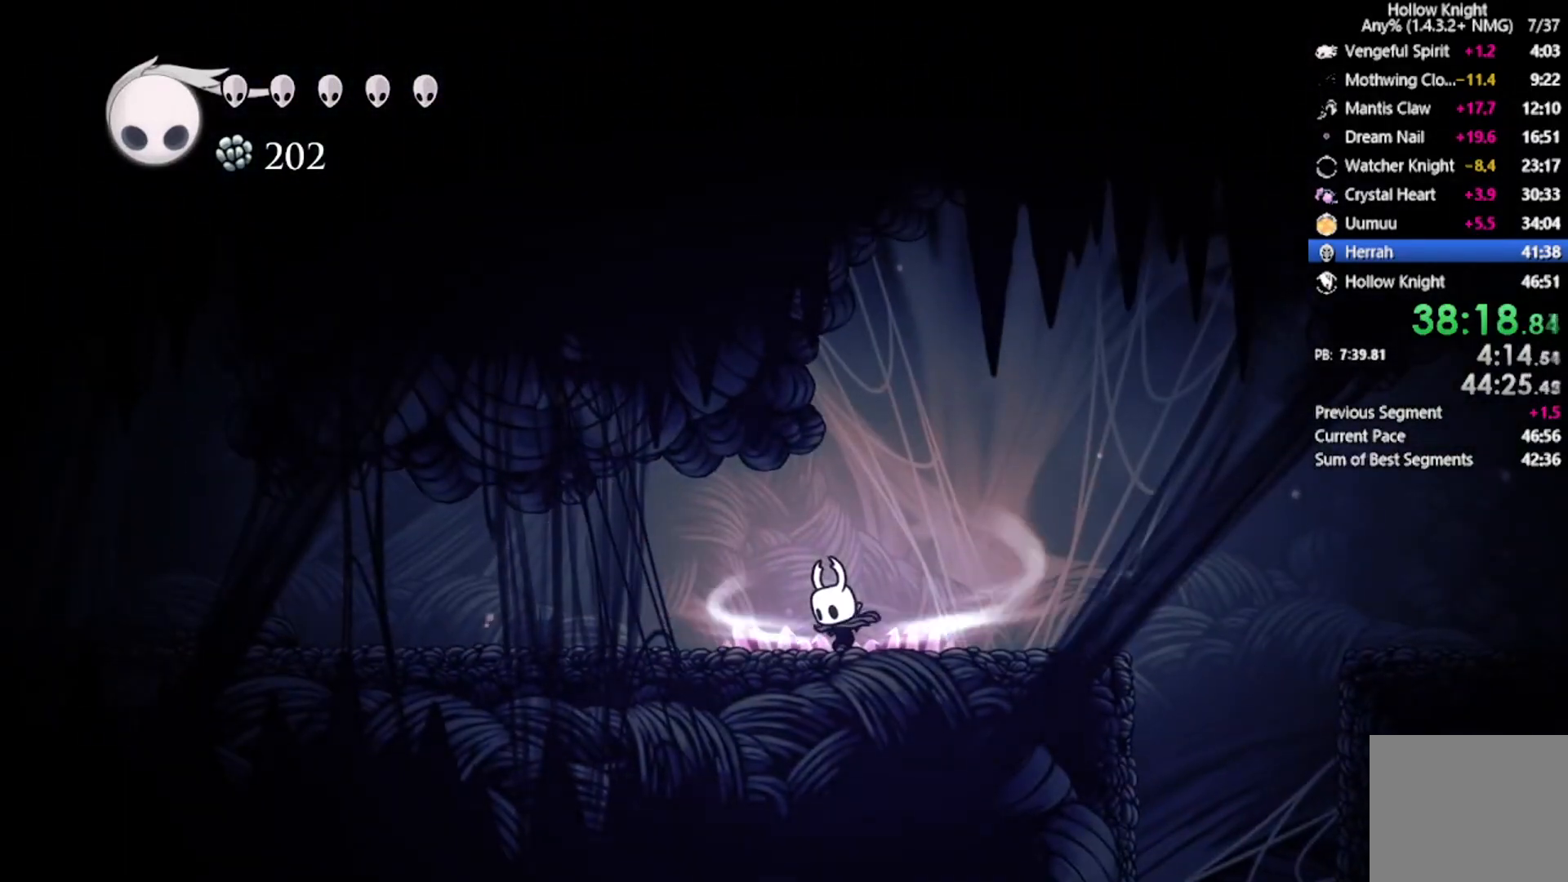
{"buttons": ["L2", "DPAD_LEFT"], "left_stick": "center", "events": [[501, "DPAD_UP", "up"]]}
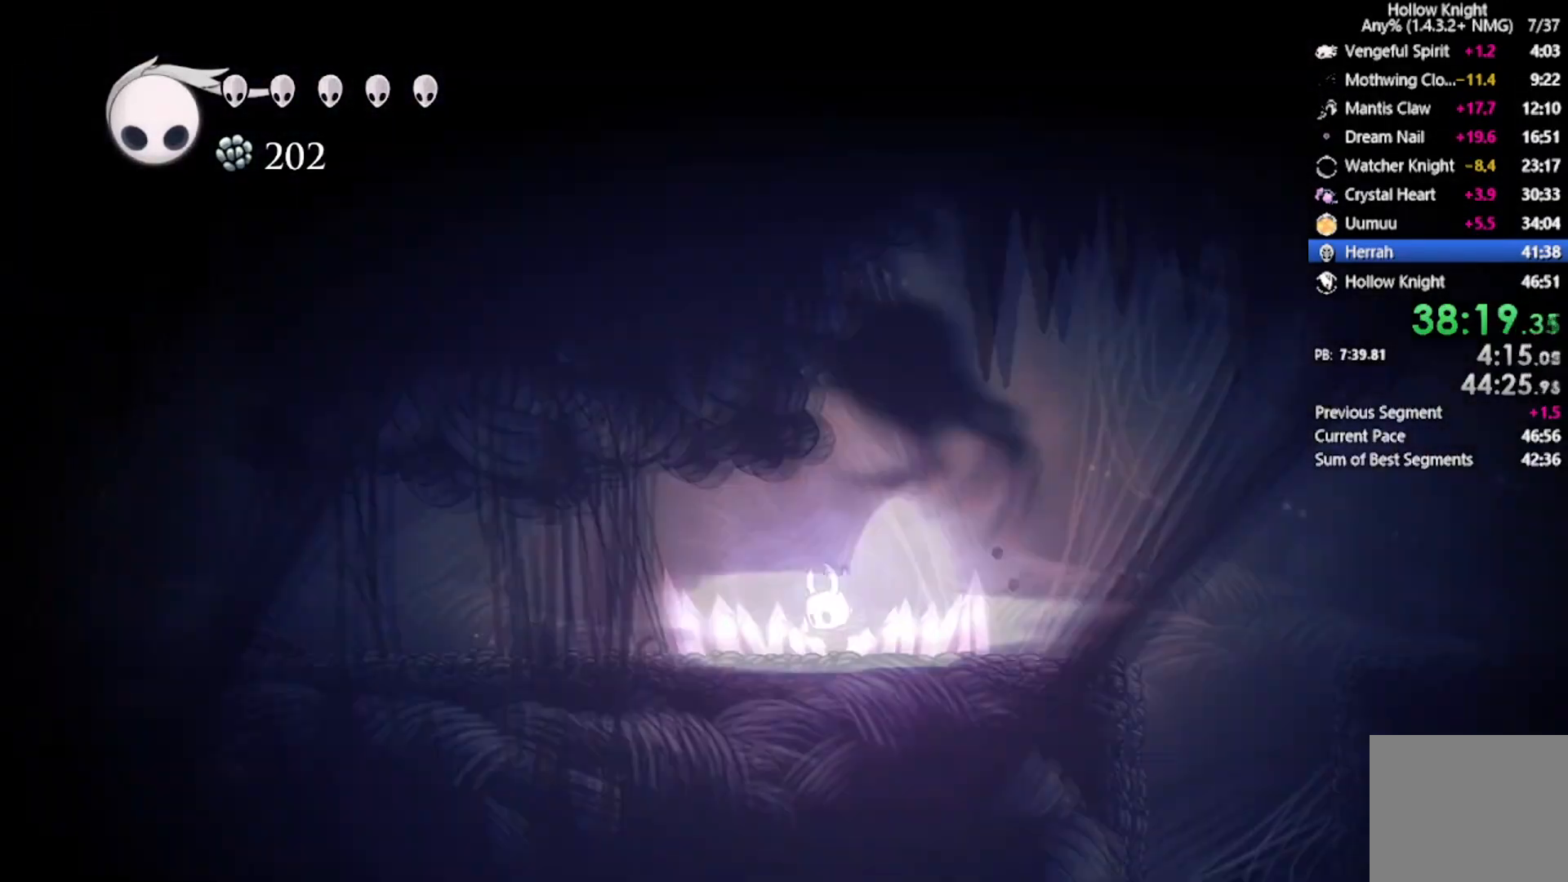
{"buttons": [], "left_stick": "center", "events": [[33, "DPAD_LEFT", "up"], [33, "L2", "up"]]}
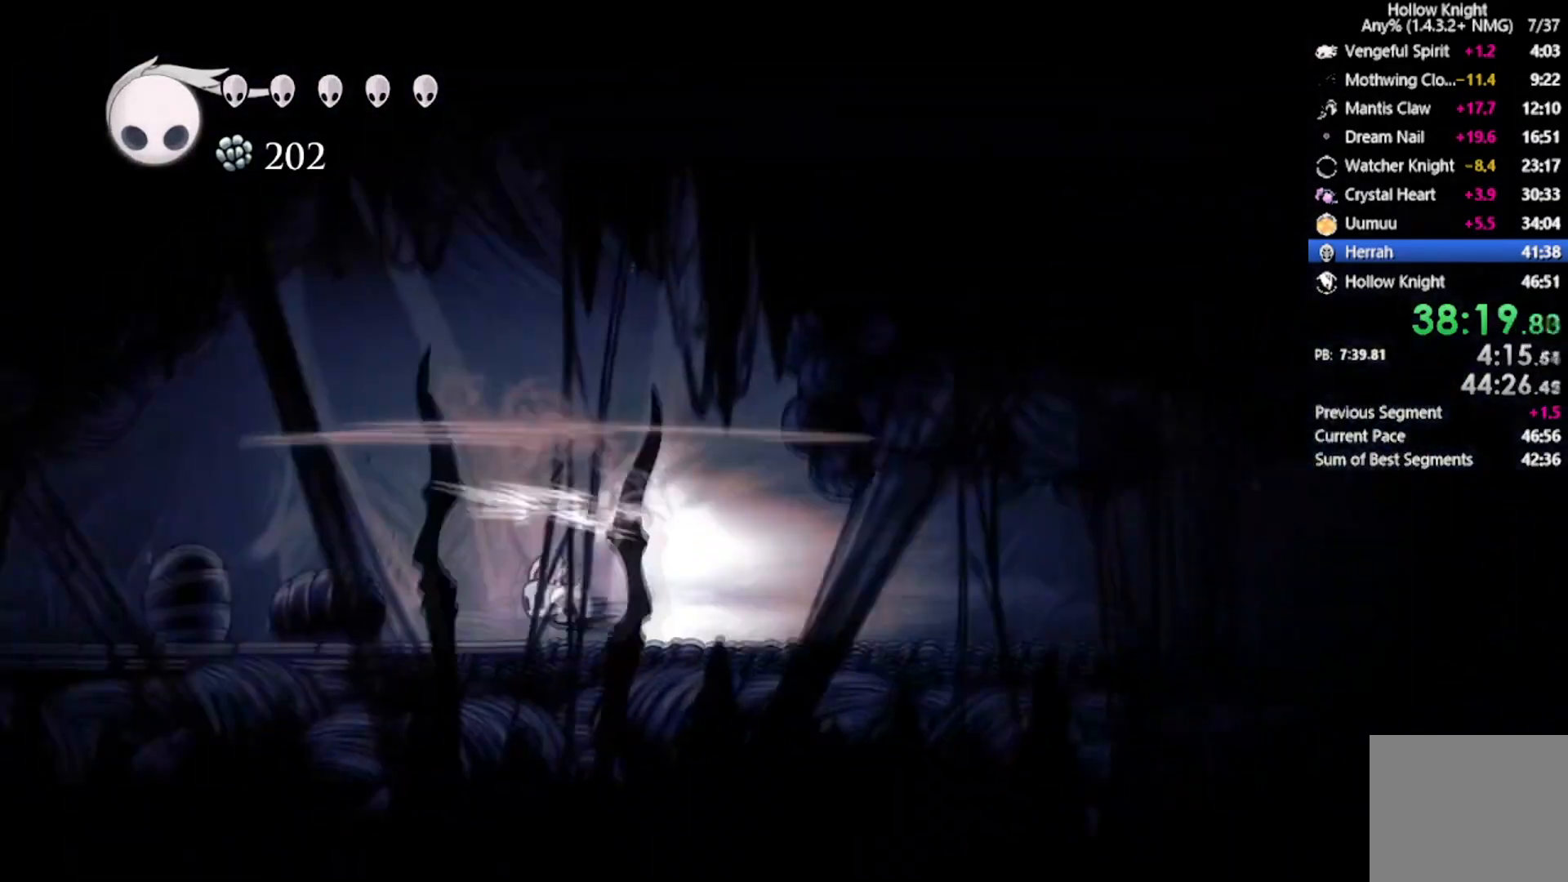
{"buttons": [], "left_stick": "center", "events": []}
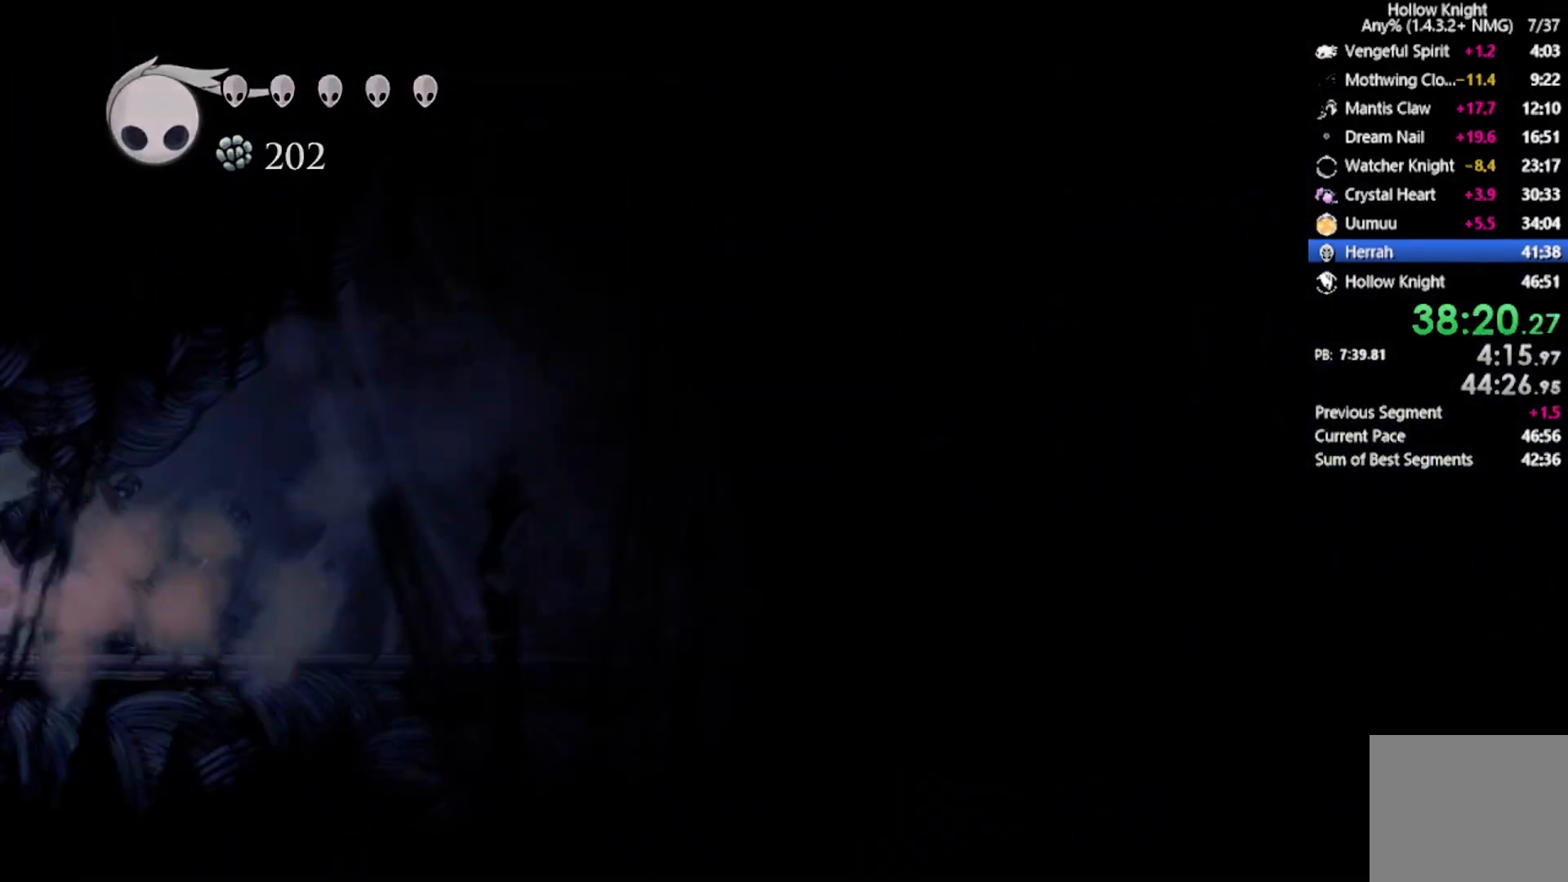
{"buttons": [], "left_stick": "center", "events": []}
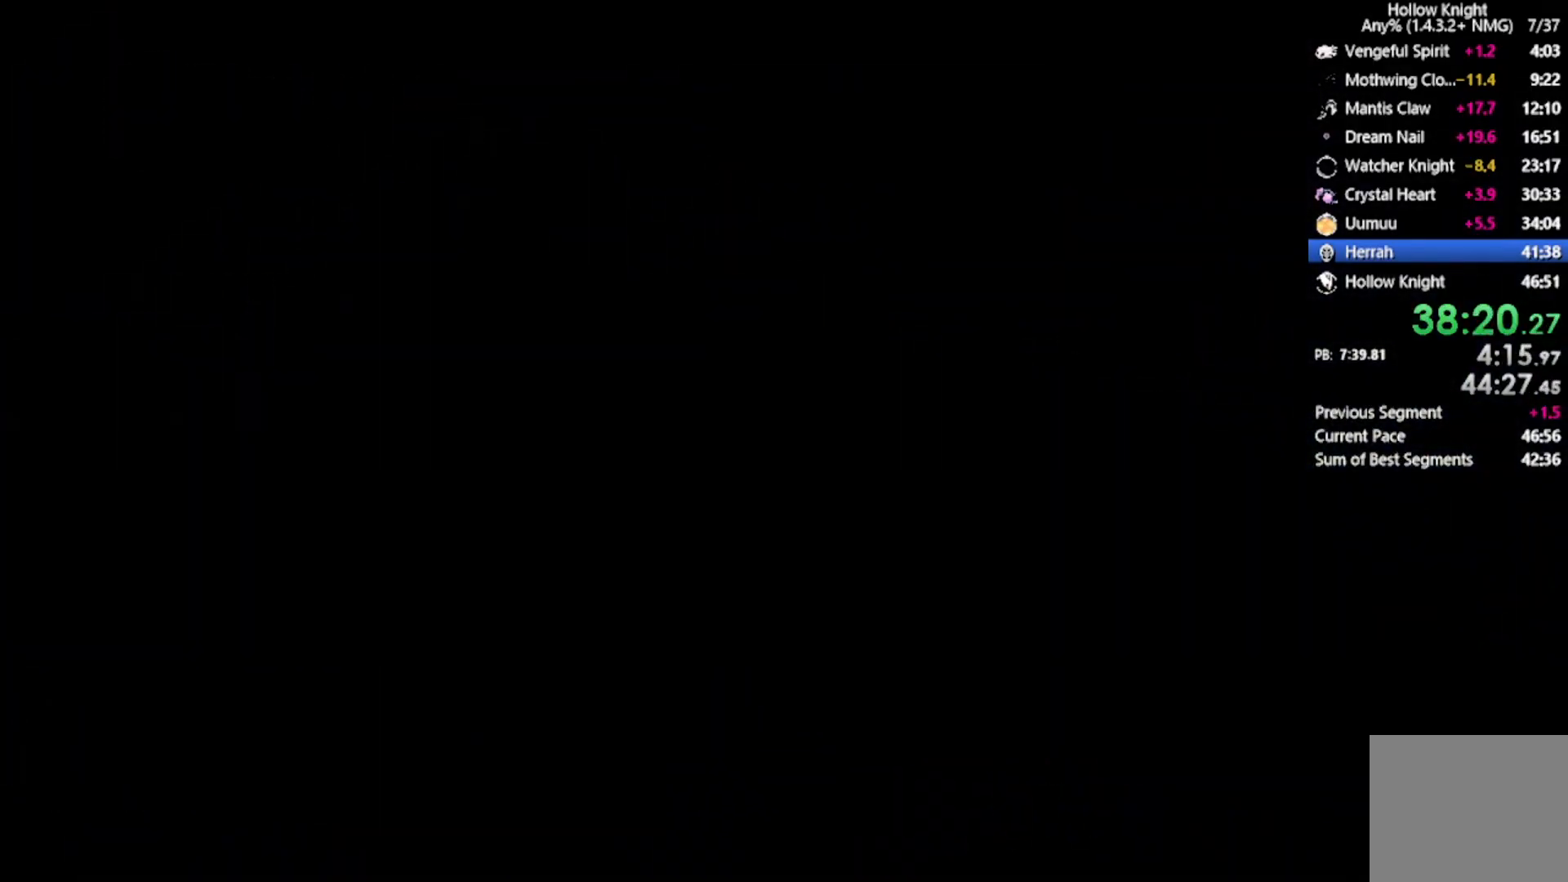
{"buttons": [], "left_stick": "center", "events": []}
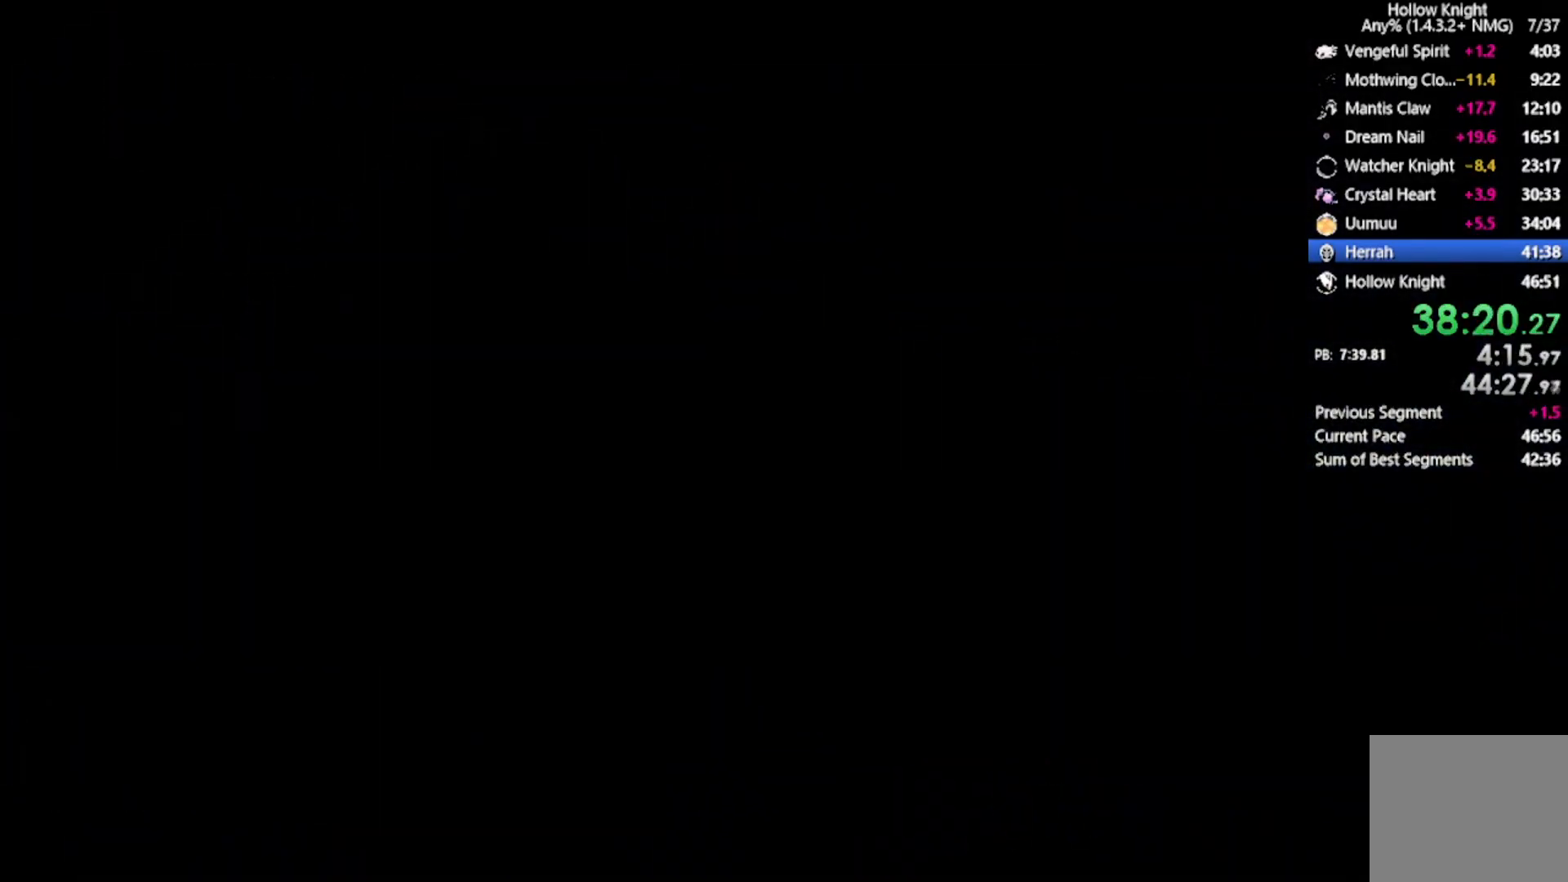
{"buttons": [], "left_stick": "center", "events": []}
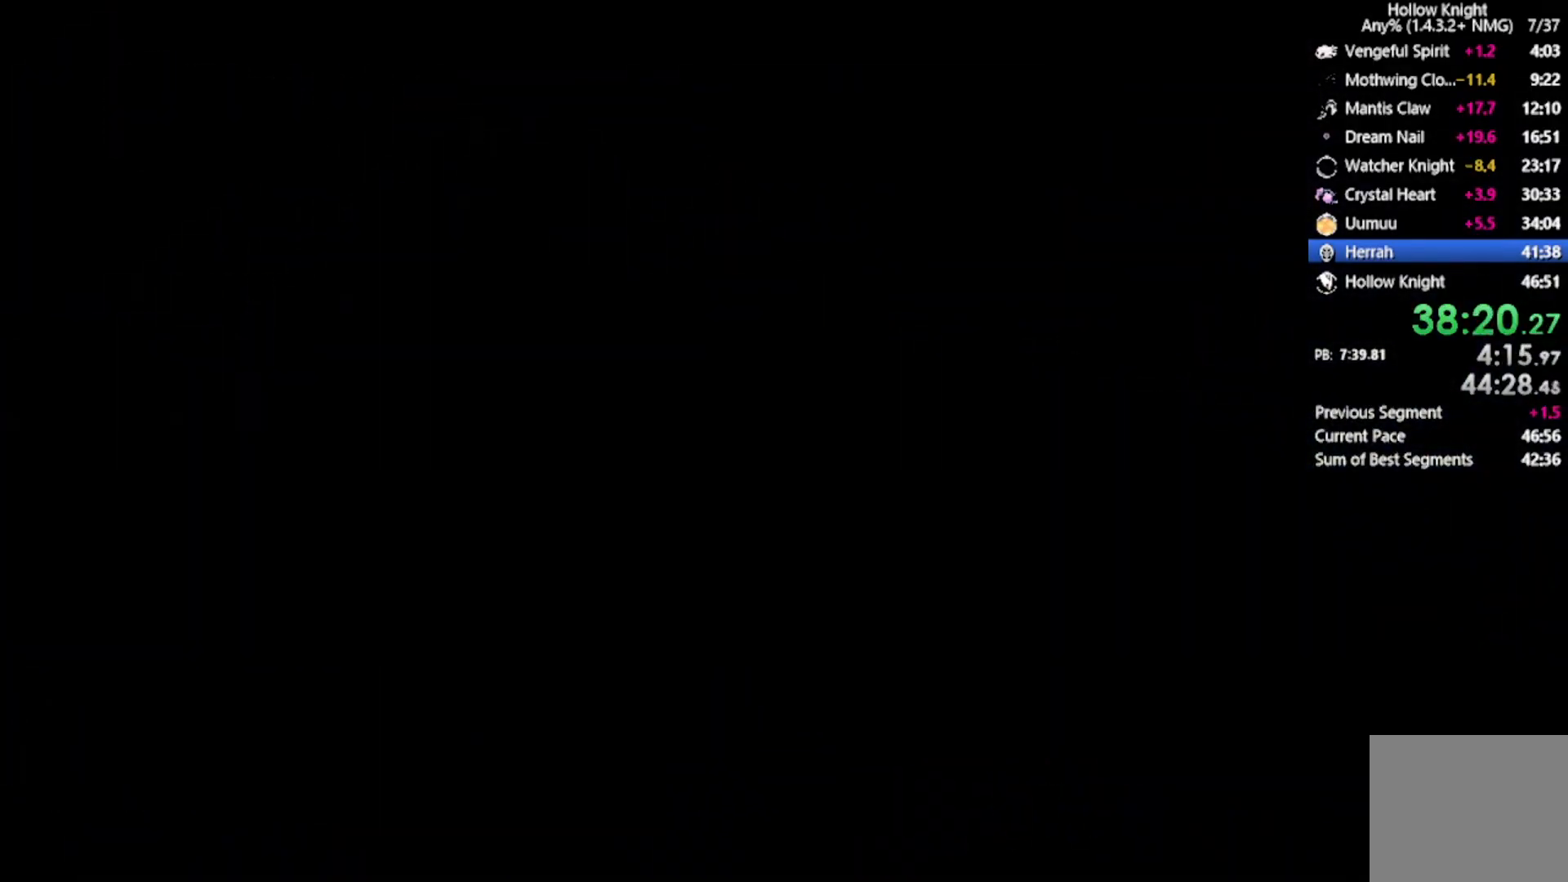
{"buttons": [], "left_stick": "center", "events": []}
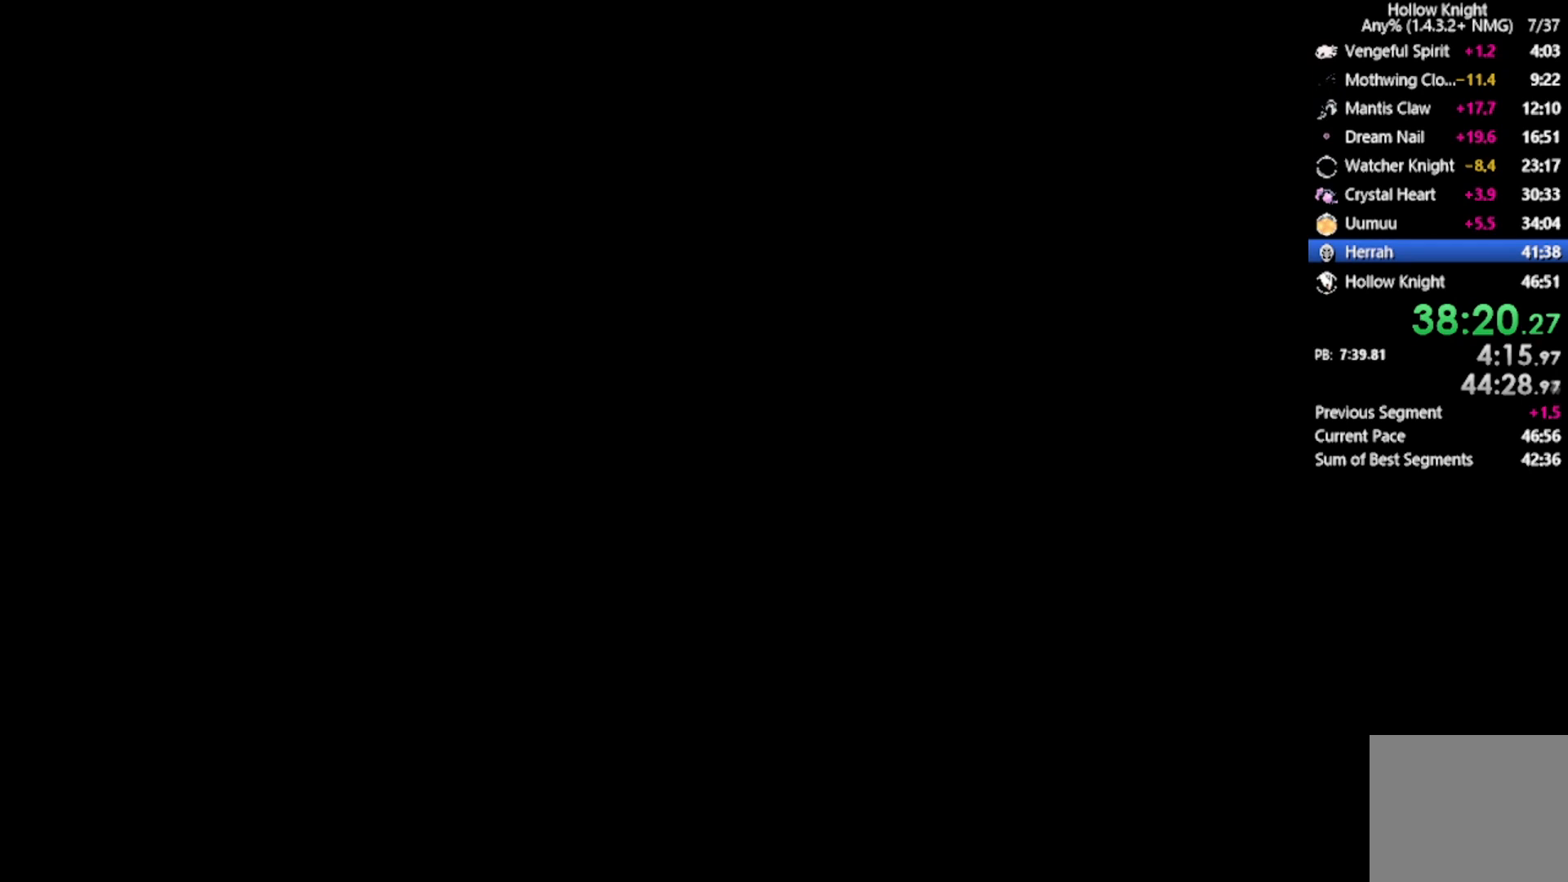
{"buttons": [], "left_stick": "center", "events": []}
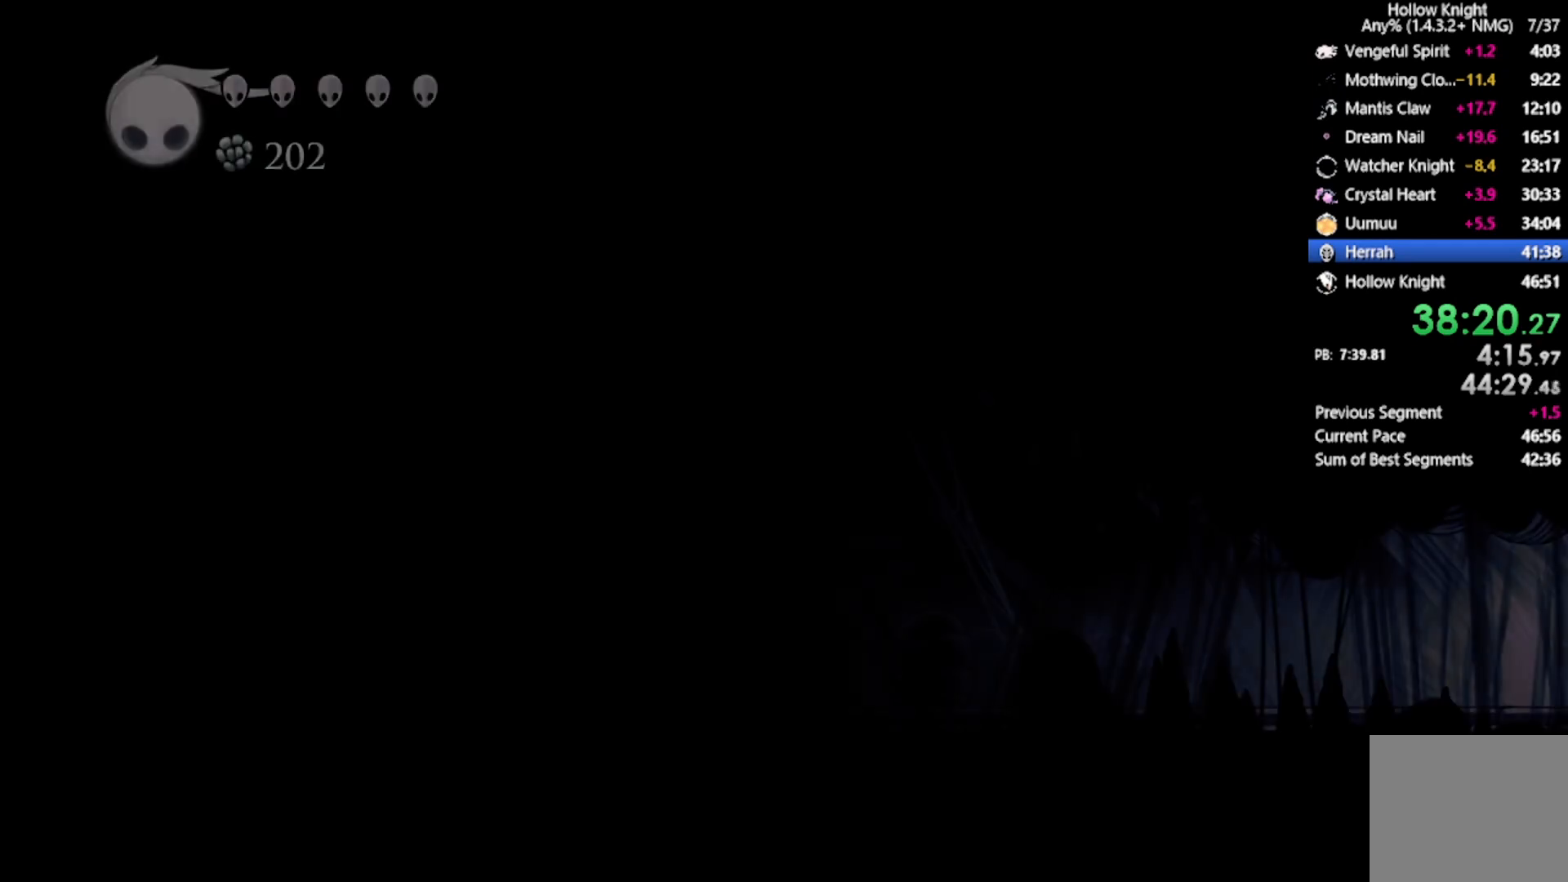
{"buttons": ["A"], "left_stick": "center", "events": [[501, "A", "down"]]}
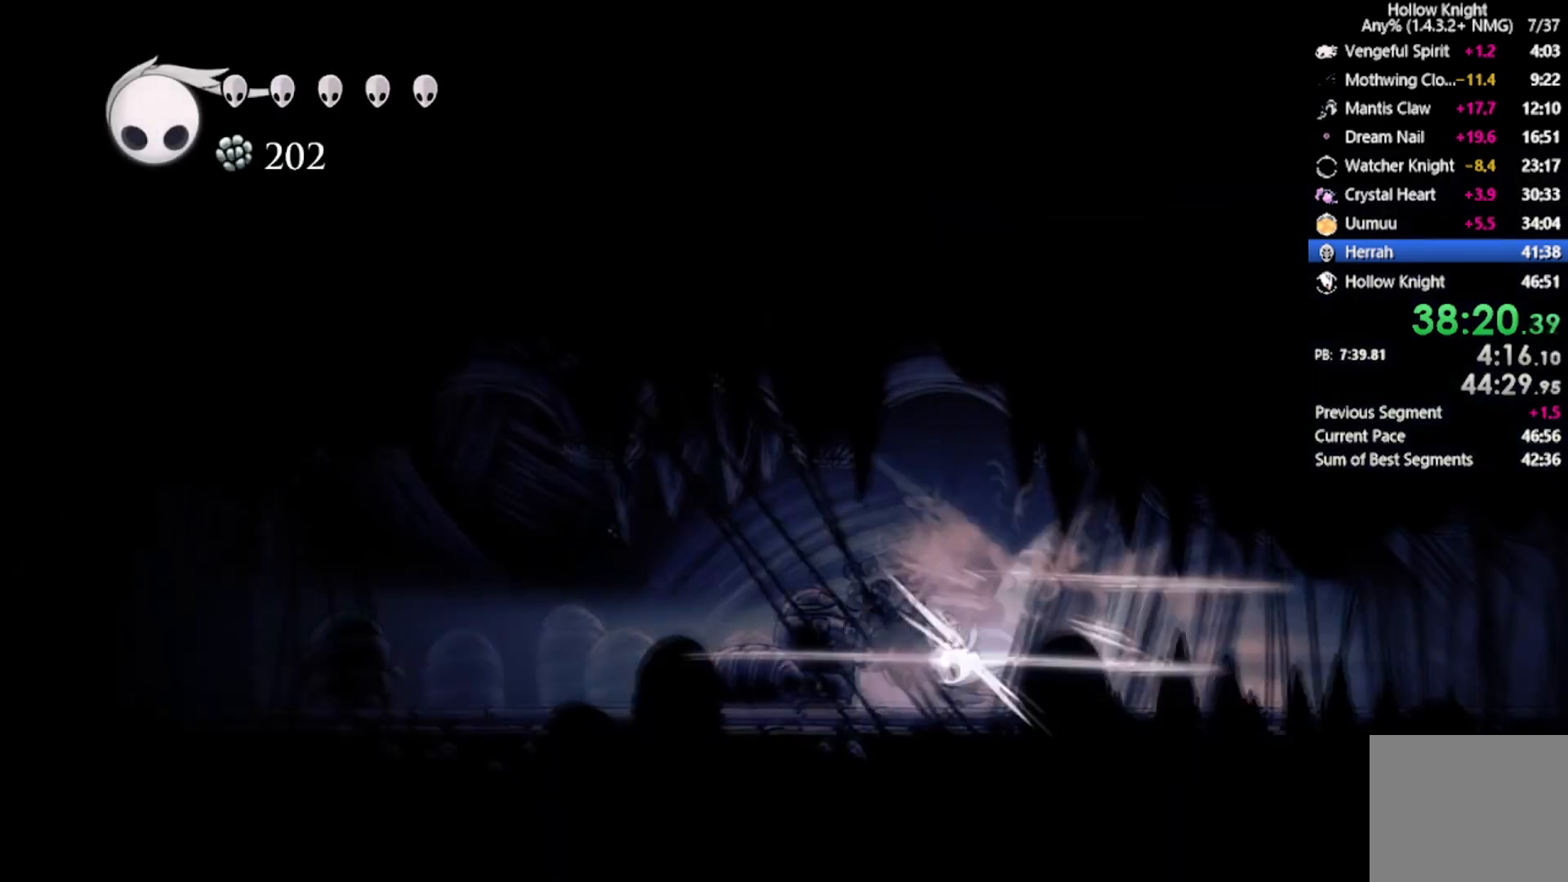
{"buttons": ["DPAD_LEFT"], "left_stick": "center", "events": [[300, "A", "up"], [400, "DPAD_LEFT", "down"]]}
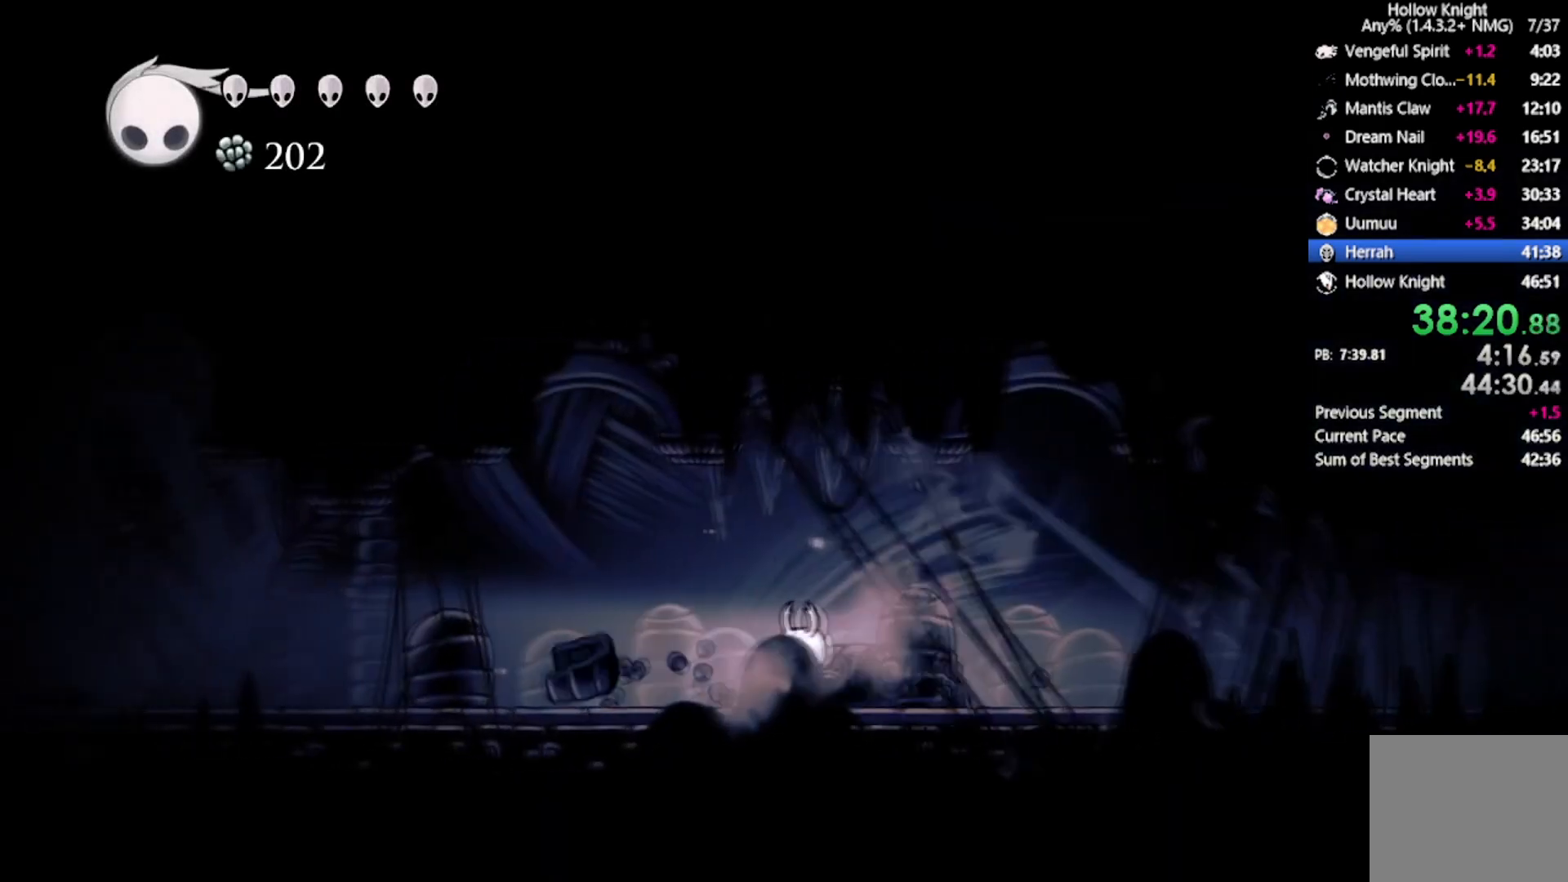
{"buttons": ["R2", "DPAD_LEFT"], "left_stick": "center", "events": [[434, "R2", "down"]]}
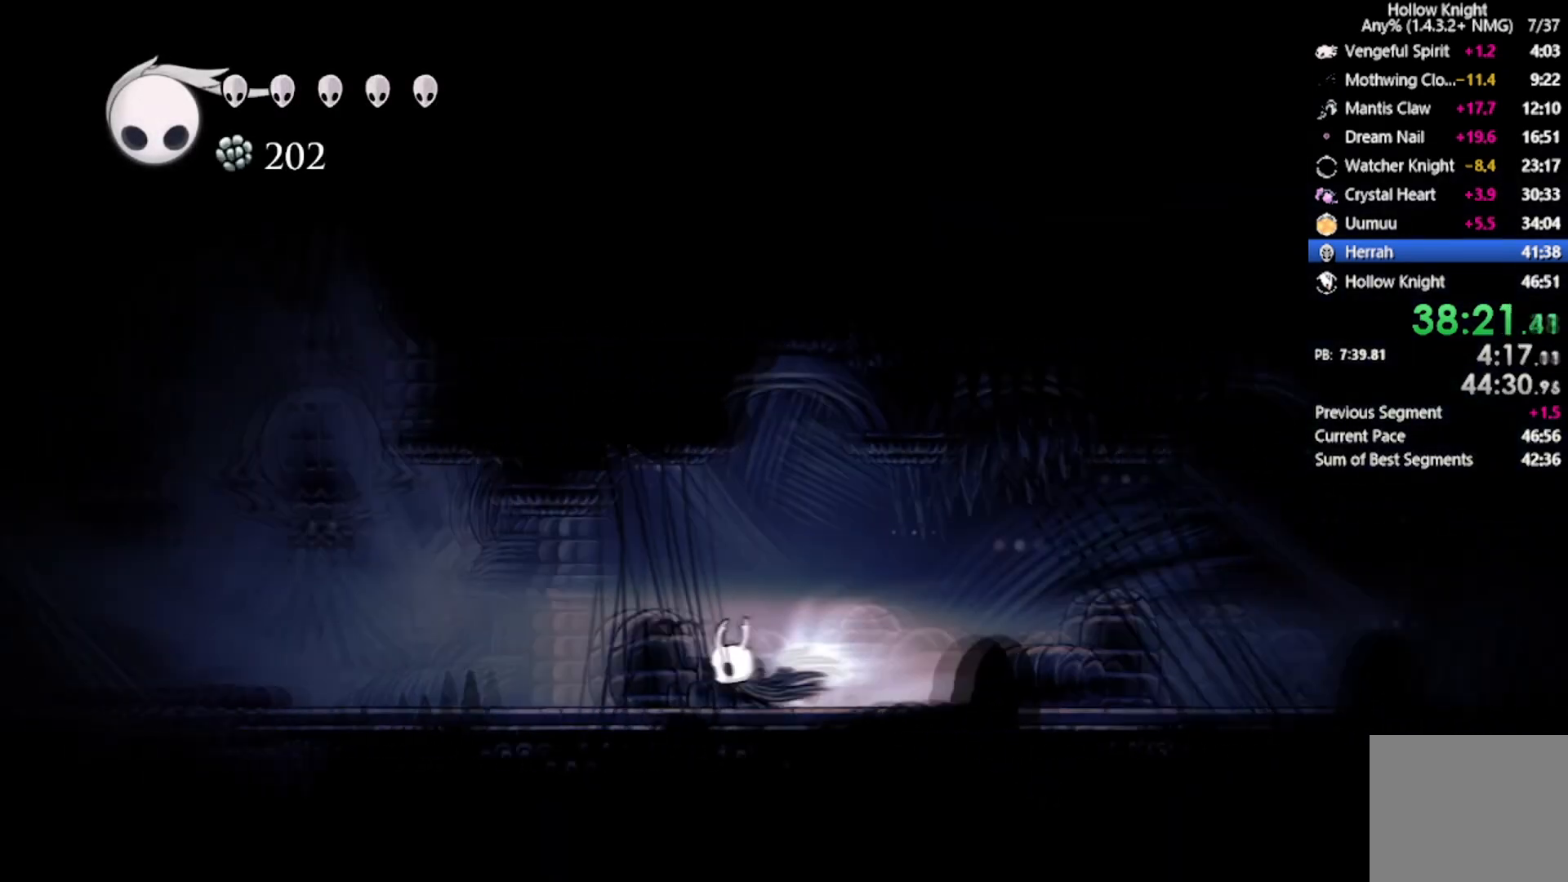
{"buttons": ["A", "DPAD_LEFT"], "left_stick": "center", "events": [[300, "R2", "up"], [367, "DPAD_UP", "down"], [467, "A", "down"], [500, "DPAD_UP", "up"]]}
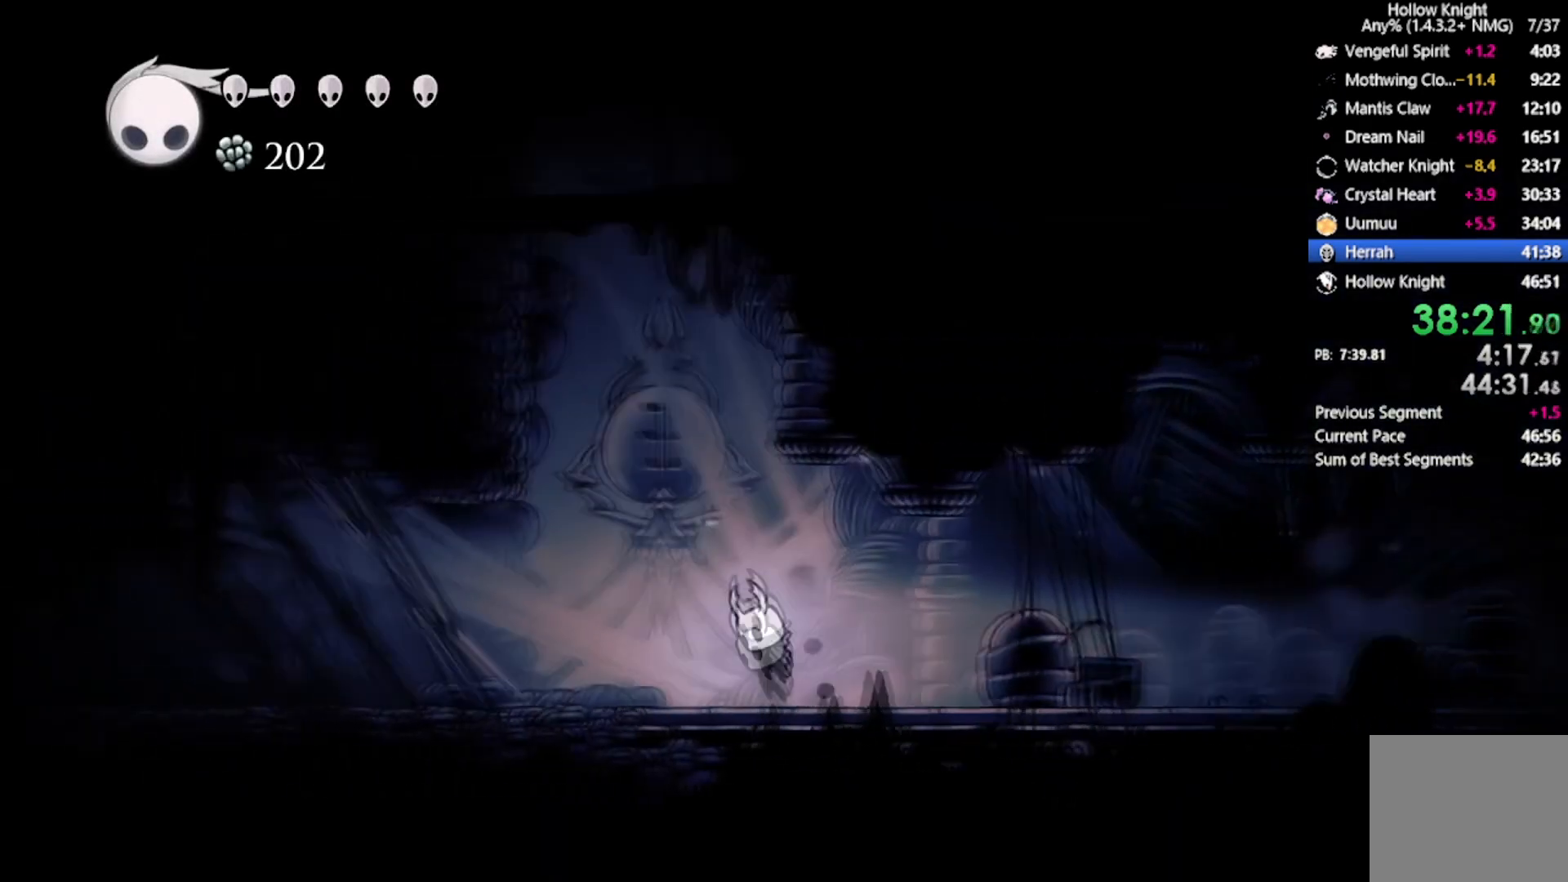
{"buttons": ["A", "DPAD_RIGHT"], "left_stick": "center", "events": [[67, "DPAD_LEFT", "up"], [200, "DPAD_RIGHT", "down"], [401, "A", "up"], [434, "A", "down"]]}
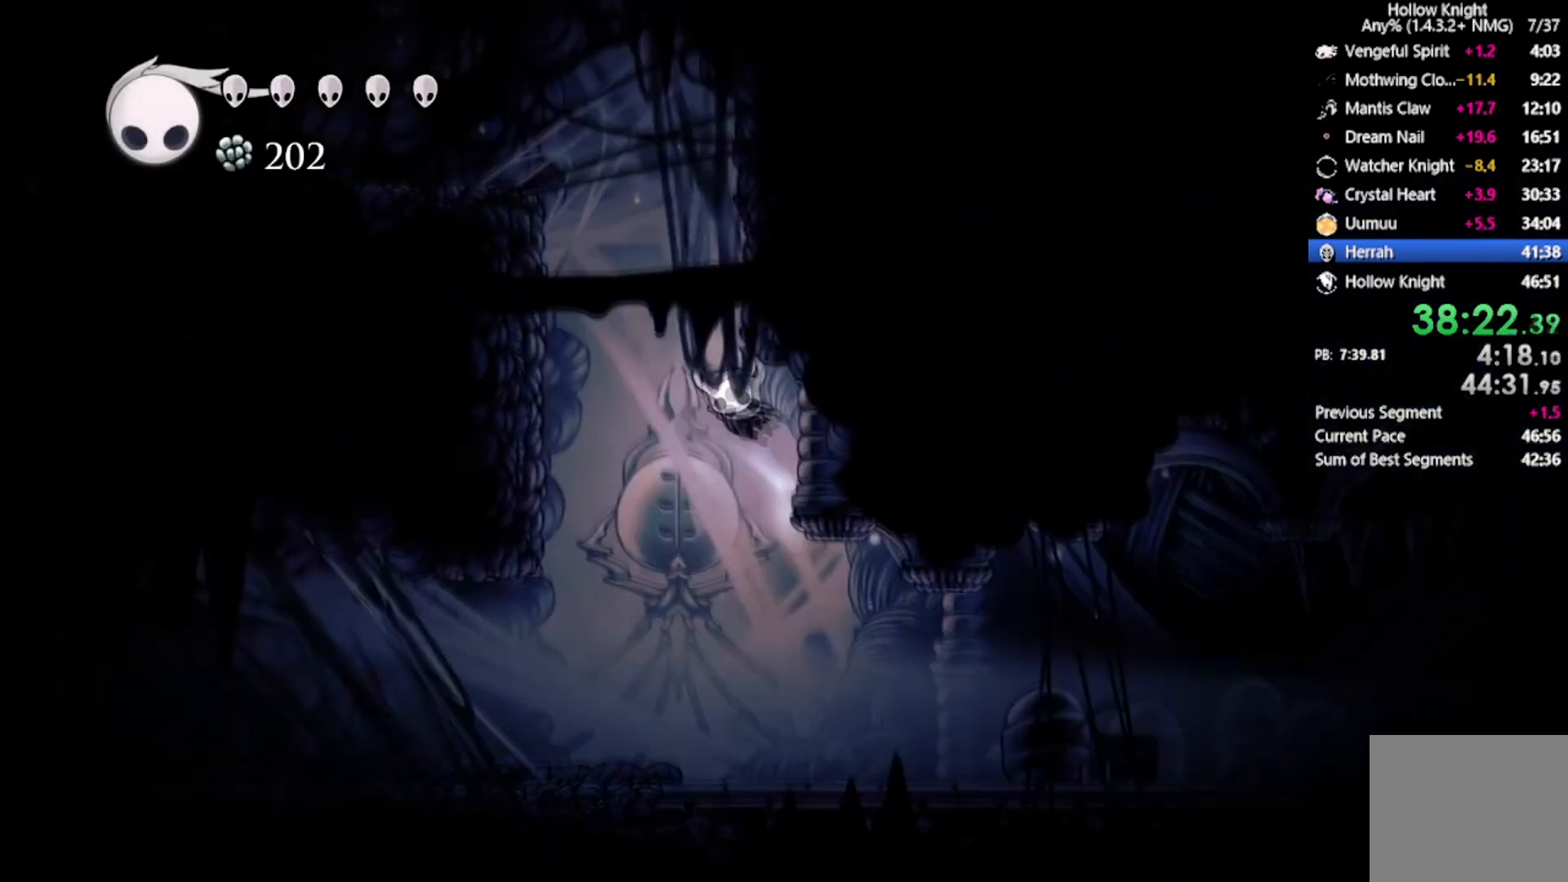
{"buttons": ["A", "R2", "DPAD_UP", "DPAD_LEFT"], "left_stick": "center", "events": [[100, "DPAD_RIGHT", "up"], [200, "DPAD_LEFT", "down"], [367, "DPAD_UP", "down"], [433, "R2", "down"]]}
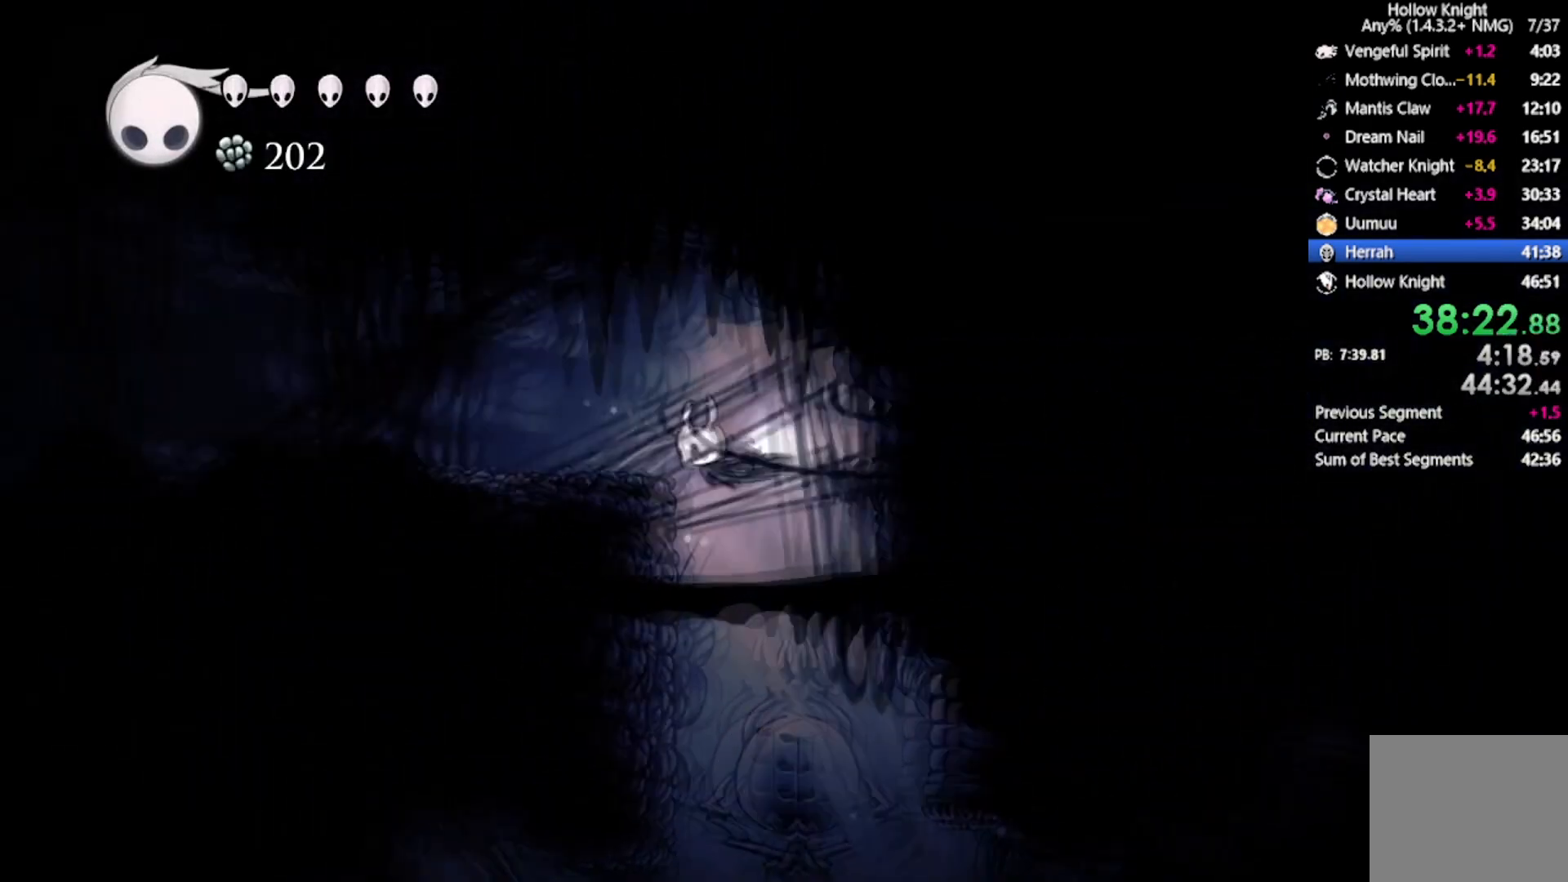
{"buttons": ["A", "DPAD_UP", "DPAD_LEFT"], "left_stick": "center", "events": [[200, "R2", "up"], [234, "A", "up"], [367, "A", "down"]]}
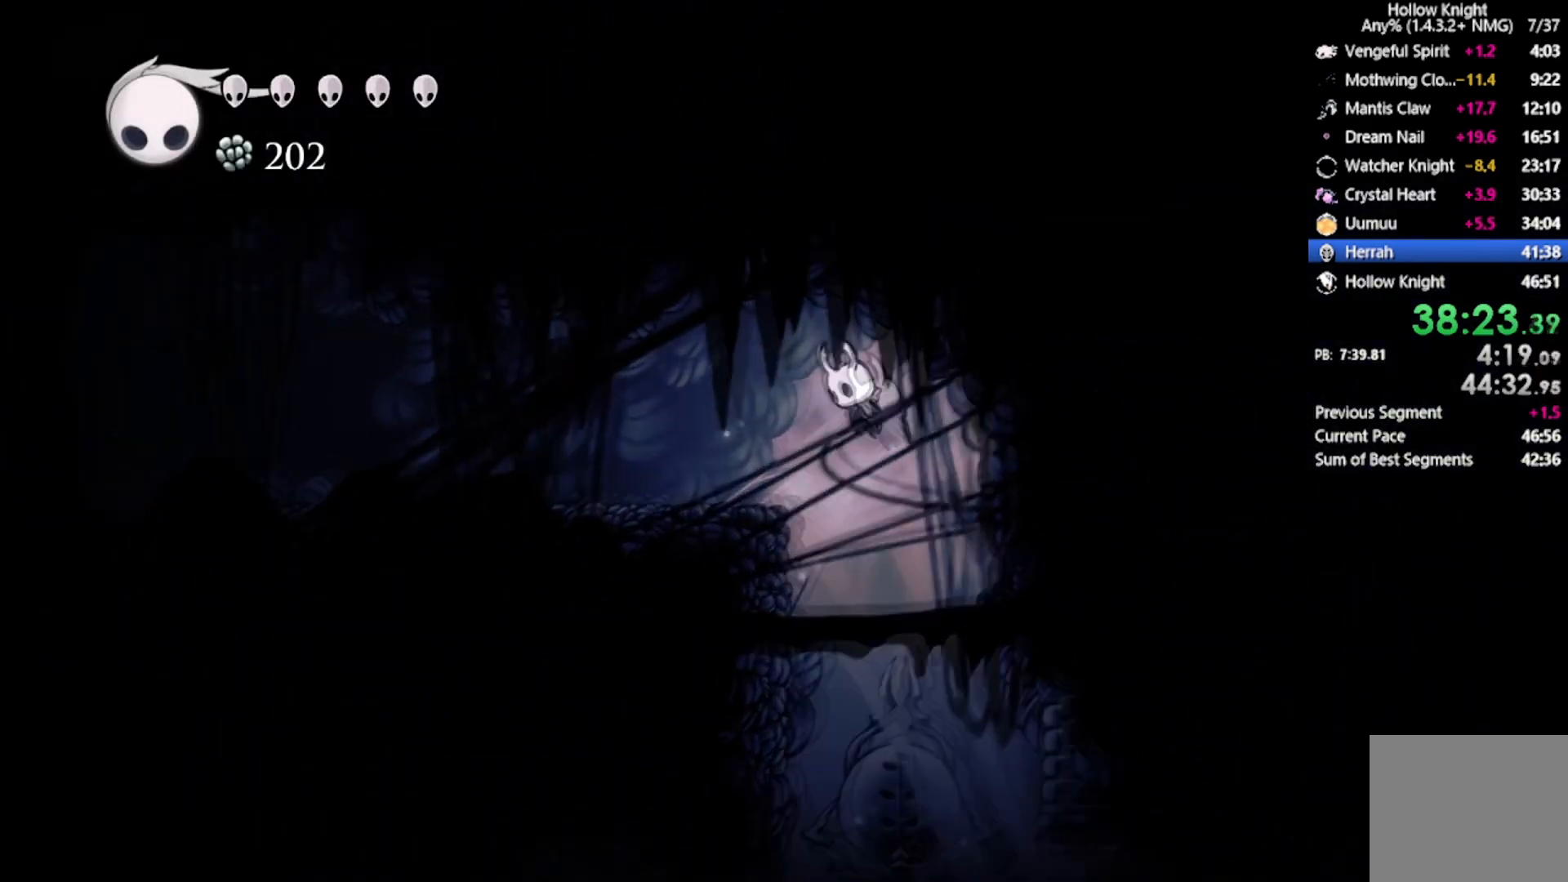
{"buttons": ["DPAD_UP", "DPAD_LEFT"], "left_stick": "center", "events": [[100, "A", "up"], [300, "R2", "down"], [500, "R2", "up"]]}
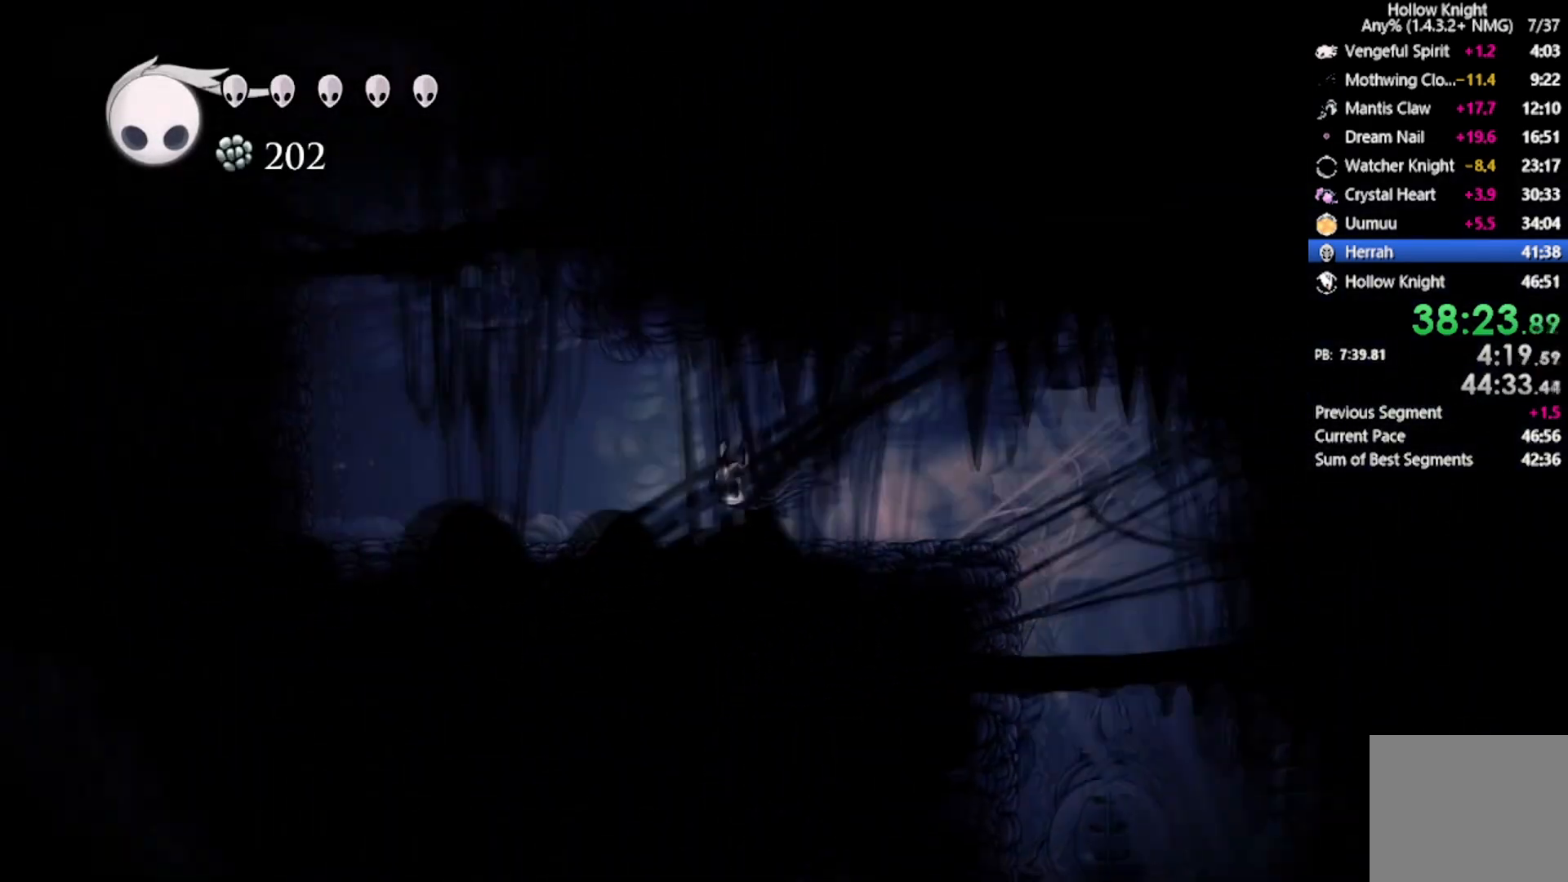
{"buttons": ["A", "R2", "DPAD_UP", "DPAD_LEFT"], "left_stick": "center", "events": [[267, "A", "down"], [501, "R2", "down"]]}